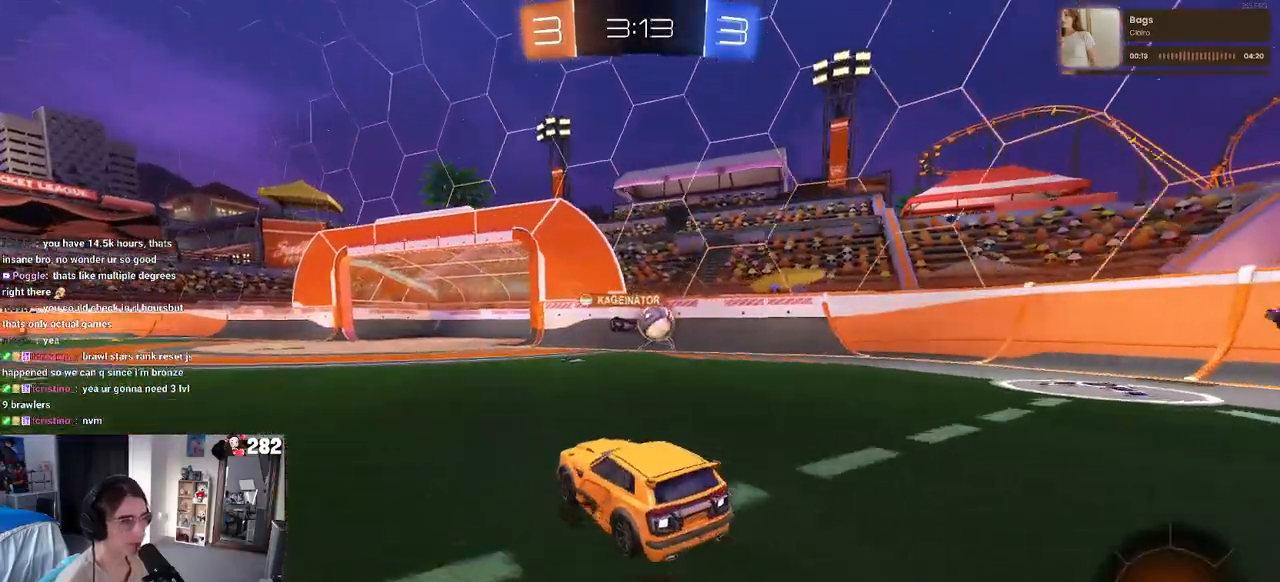
Gameplay with a controller (PlayStation layout); each line is a JSON object with the inputs held at the frame after it. "events" lists button and stick changes between this image and that frame as [ms after this image, input, new state], when the widget could be followed in between. Not read: L1 R1 R2.
{"buttons": [], "left_stick": "center", "right_stick": "center", "events": [[133, "left_stick", "right"], [483, "left_stick", "center"]]}
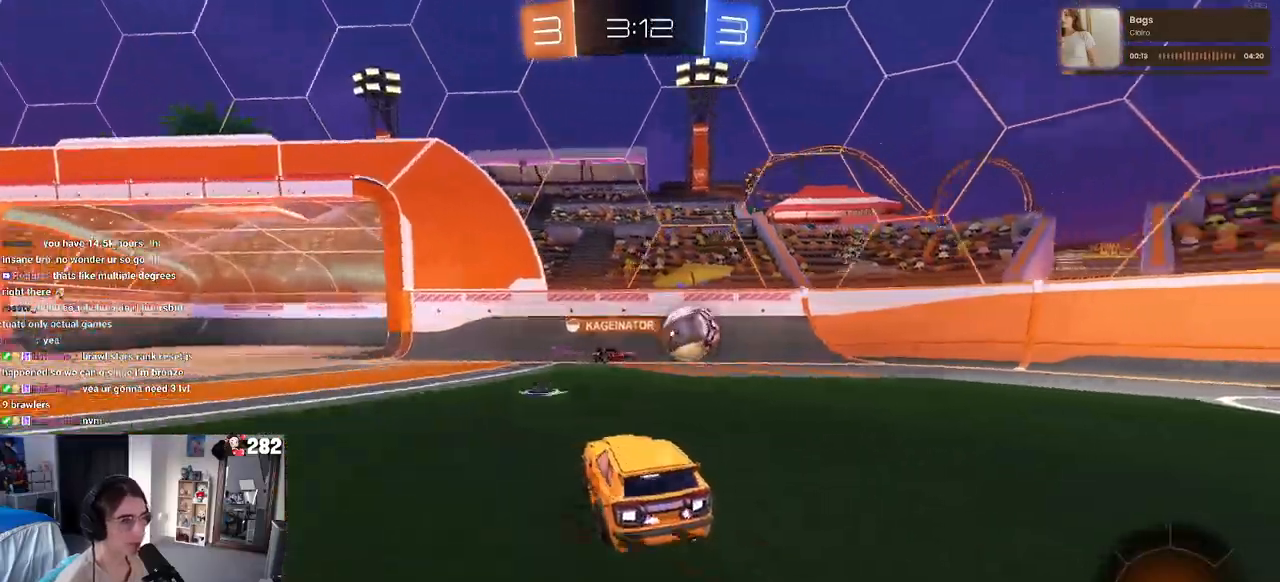
{"buttons": [], "left_stick": "left", "right_stick": "center", "events": [[17, "left_stick", "left"]]}
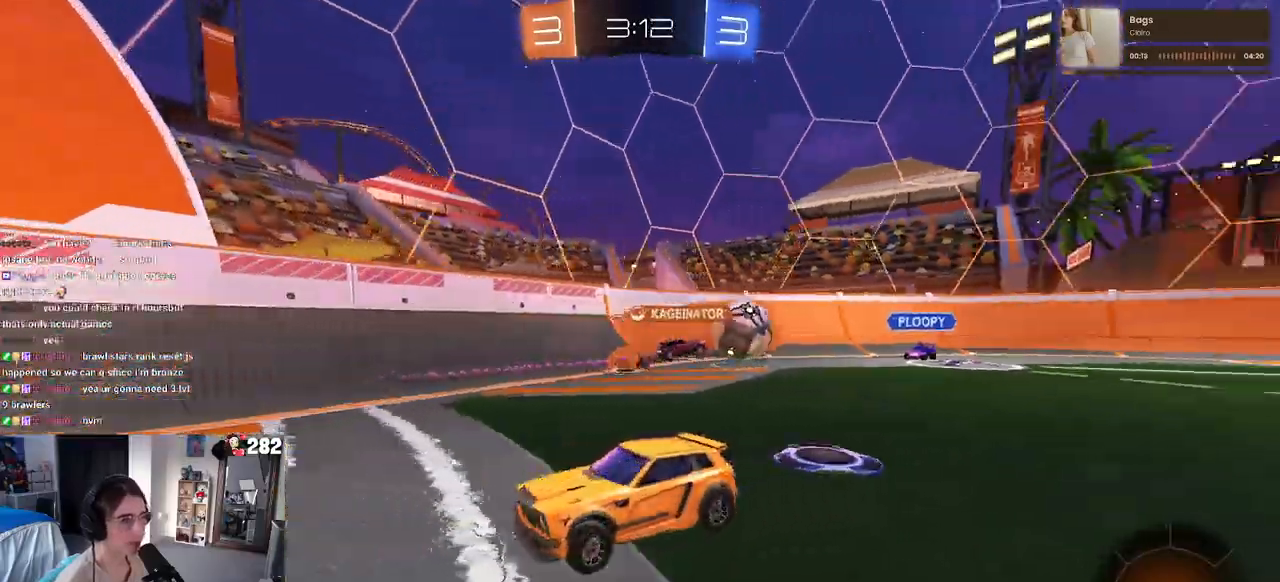
{"buttons": [], "left_stick": "center", "right_stick": "center", "events": [[167, "left_stick", "down-right"], [317, "left_stick", "left"], [450, "left_stick", "center"]]}
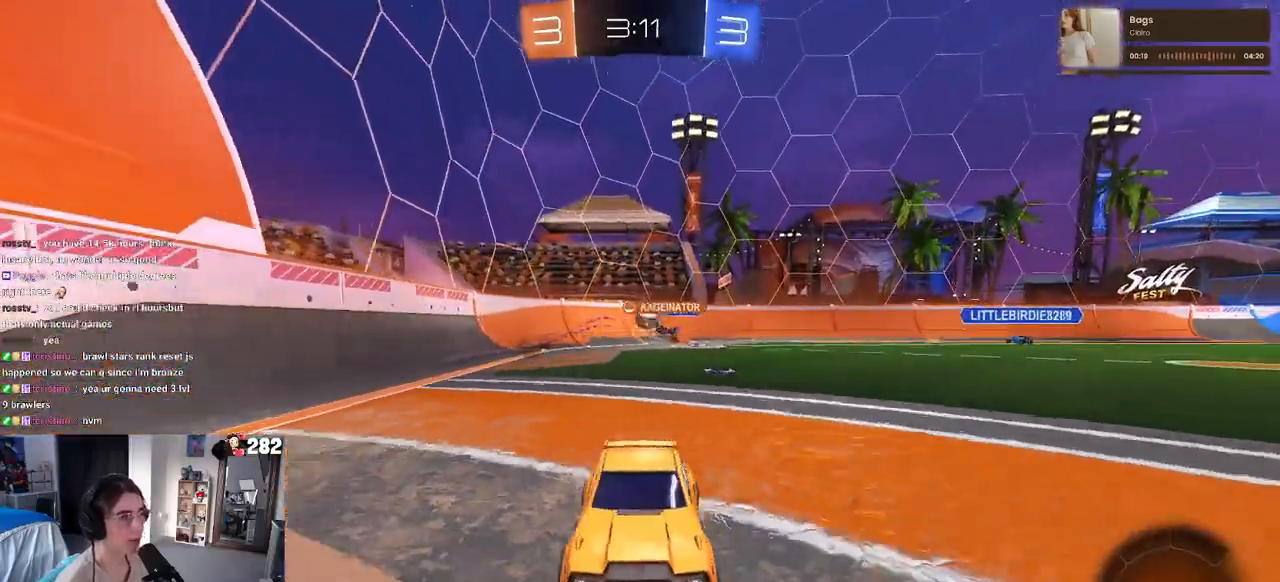
{"buttons": [], "left_stick": "right", "right_stick": "center", "events": [[50, "left_stick", "left"], [233, "left_stick", "center"], [450, "left_stick", "right"]]}
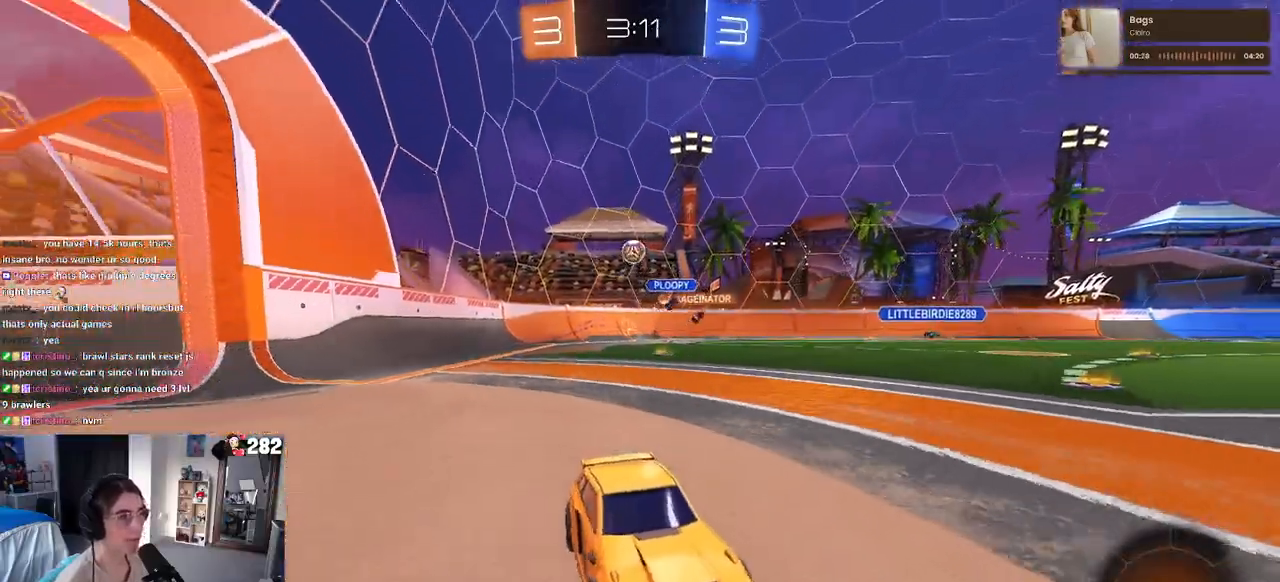
{"buttons": [], "left_stick": "right", "right_stick": "center", "events": [[83, "SQUARE", "down"], [200, "SQUARE", "up"]]}
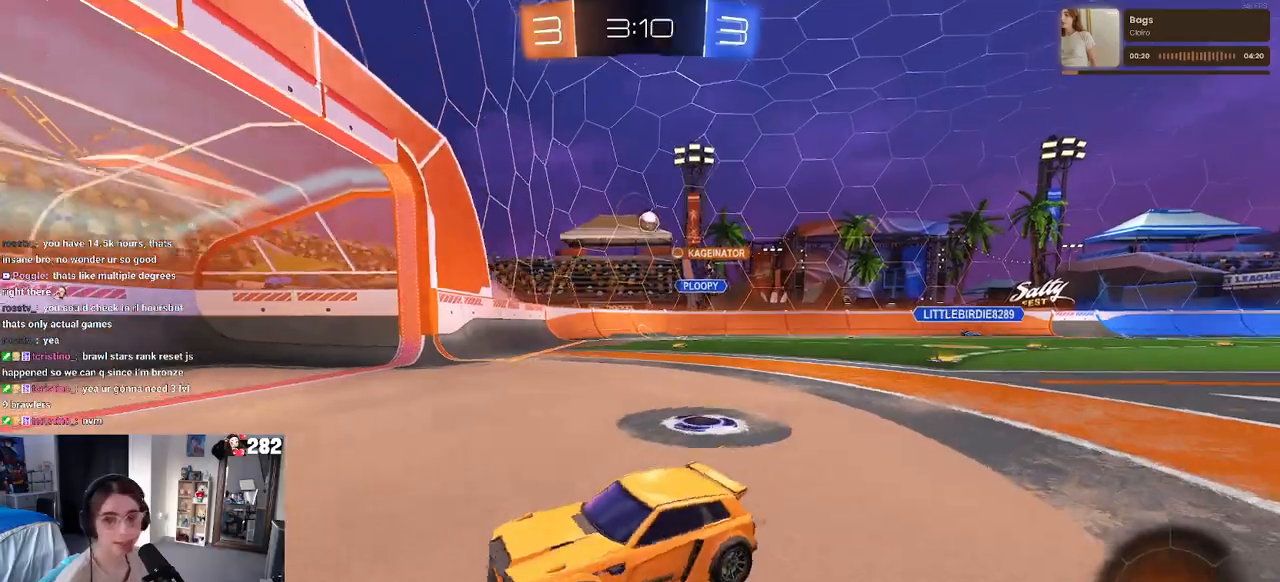
{"buttons": [], "left_stick": "center", "right_stick": "center", "events": [[267, "left_stick", "center"]]}
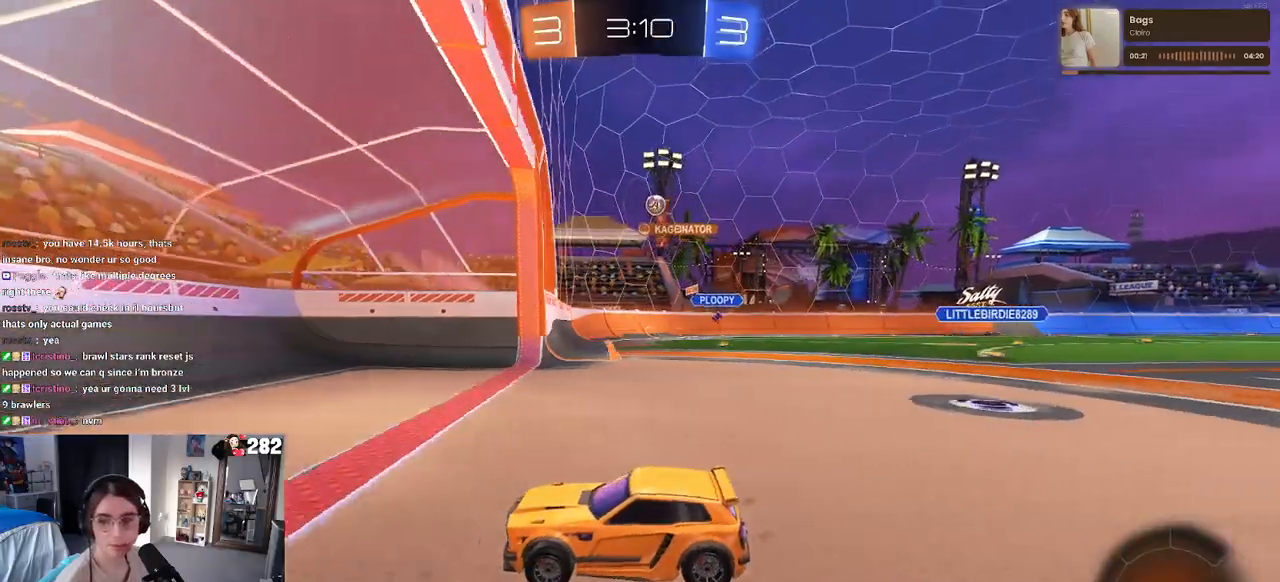
{"buttons": [], "left_stick": "right", "right_stick": "center", "events": [[50, "left_stick", "right"], [67, "SQUARE", "down"], [250, "SQUARE", "up"]]}
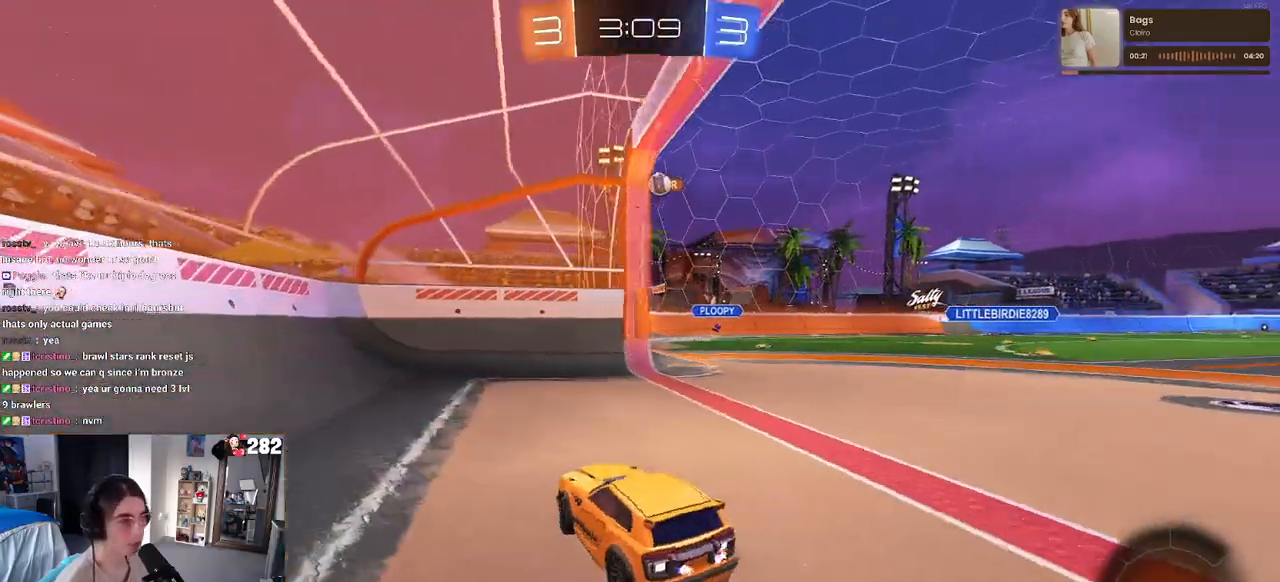
{"buttons": ["SQUARE"], "left_stick": "right", "right_stick": "center", "events": [[500, "SQUARE", "down"]]}
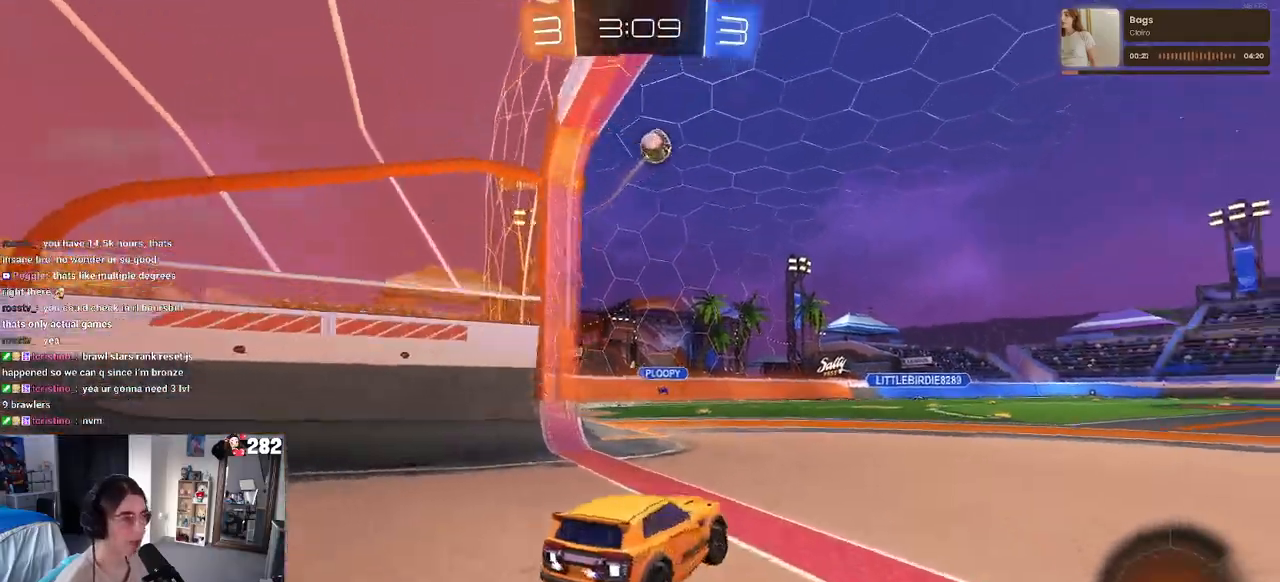
{"buttons": [], "left_stick": "right", "right_stick": "center", "events": [[83, "SQUARE", "up"], [250, "TRIANGLE", "down"], [383, "TRIANGLE", "up"]]}
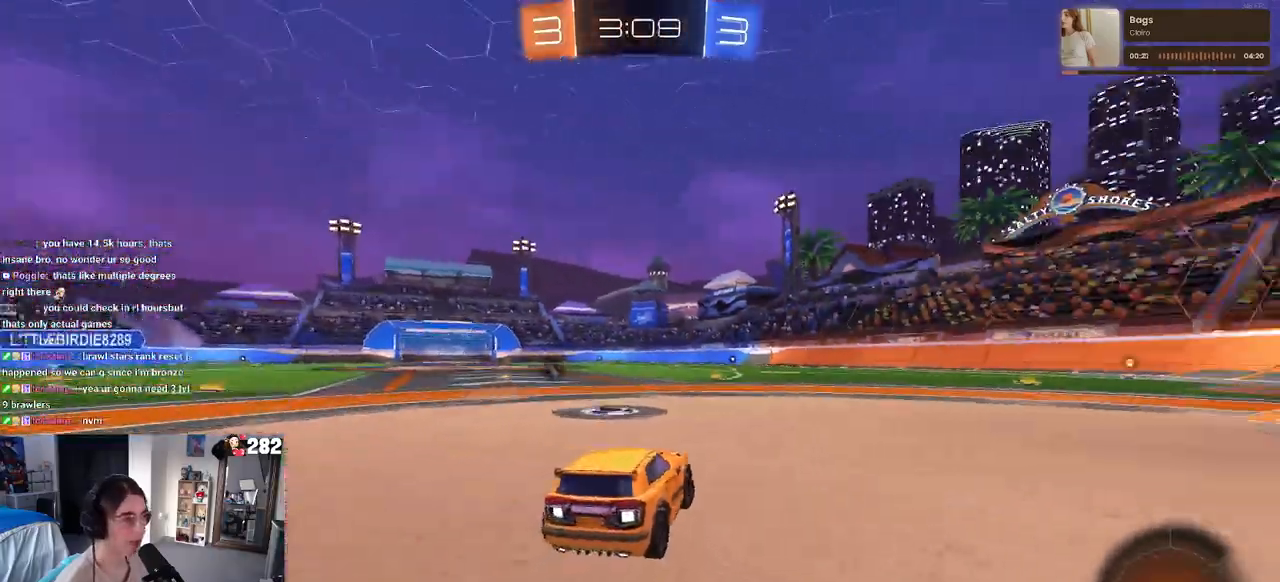
{"buttons": ["CROSS", "SQUARE"], "left_stick": "down", "right_stick": "center", "events": [[150, "left_stick", "center"], [250, "CROSS", "down"], [283, "left_stick", "up-right"], [333, "CROSS", "up"], [383, "CROSS", "down"], [450, "SQUARE", "down"], [483, "left_stick", "down"]]}
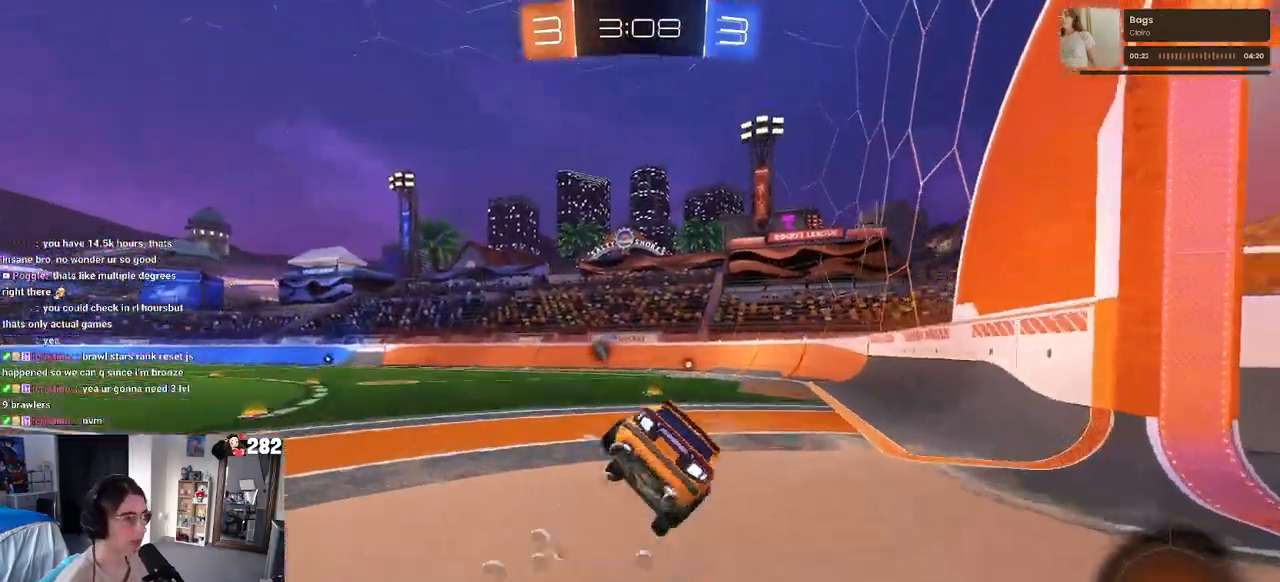
{"buttons": ["SQUARE"], "left_stick": "down-right", "right_stick": "center", "events": [[17, "CROSS", "up"], [83, "left_stick", "down-right"]]}
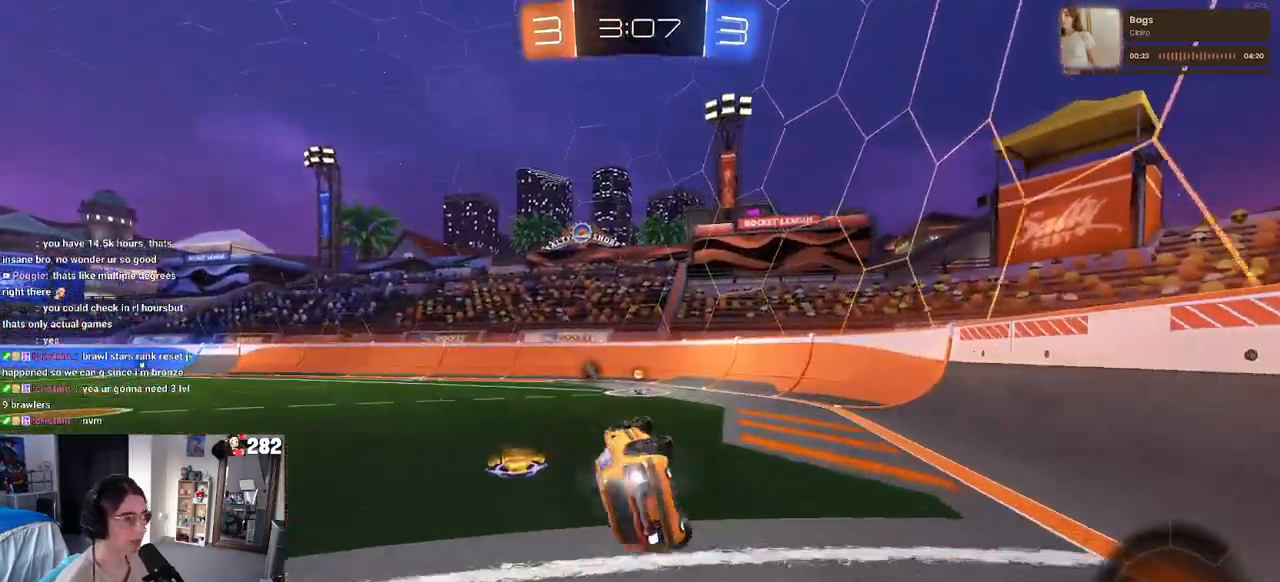
{"buttons": [], "left_stick": "center", "right_stick": "center", "events": [[100, "left_stick", "down"], [133, "SQUARE", "up"], [250, "left_stick", "center"], [283, "TRIANGLE", "down"], [400, "TRIANGLE", "up"]]}
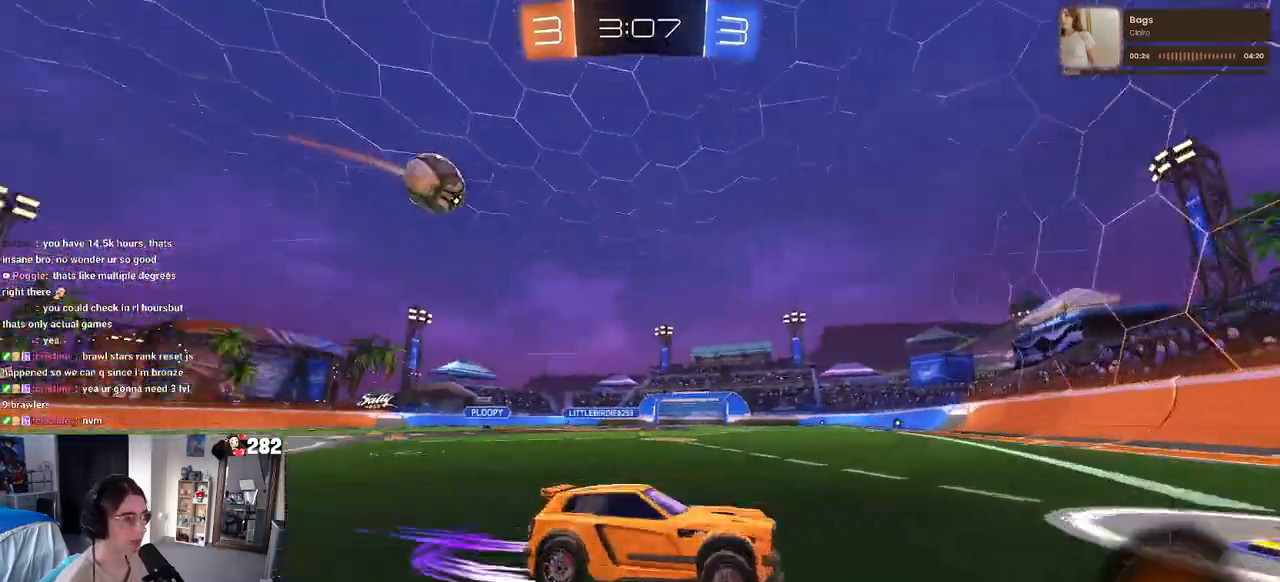
{"buttons": [], "left_stick": "center", "right_stick": "center", "events": [[17, "L2", "down"], [183, "left_stick", "left"], [233, "left_stick", "center"], [283, "L2", "up"], [350, "left_stick", "left"], [483, "left_stick", "center"]]}
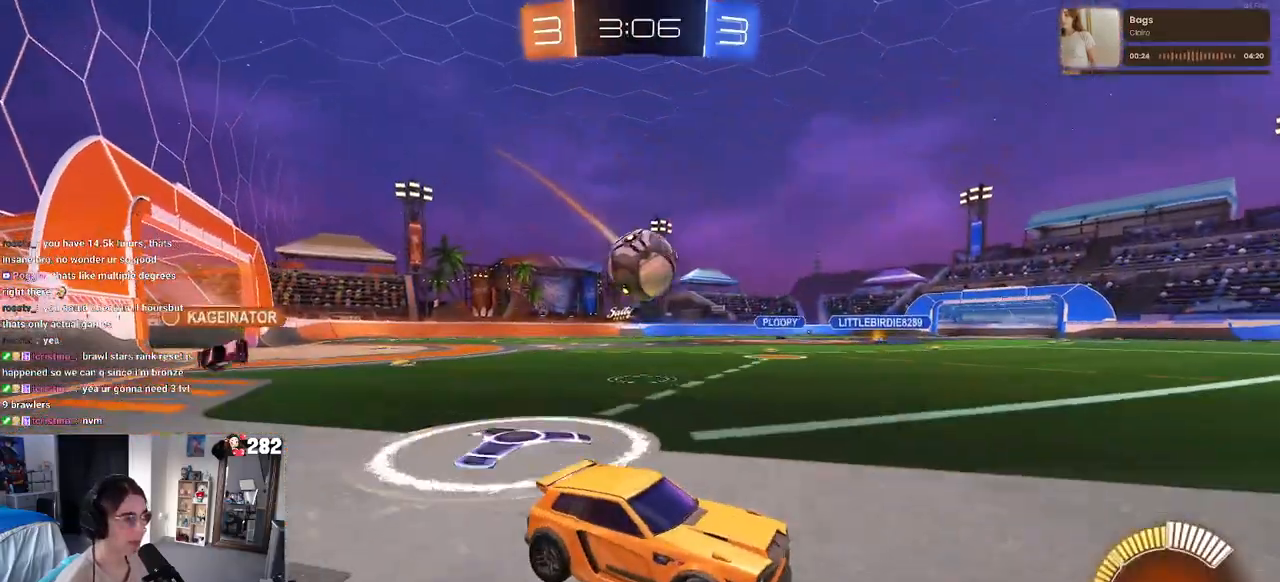
{"buttons": [], "left_stick": "center", "right_stick": "center", "events": [[283, "L2", "down"], [300, "left_stick", "right"], [367, "L2", "up"], [417, "left_stick", "center"]]}
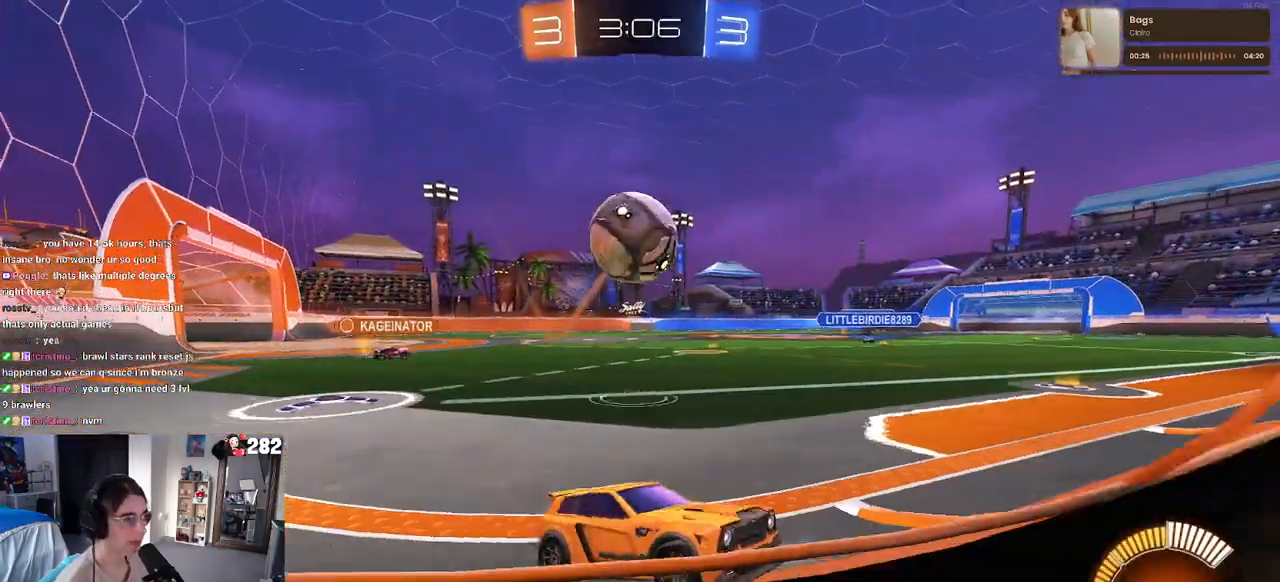
{"buttons": [], "left_stick": "center", "right_stick": "center", "events": []}
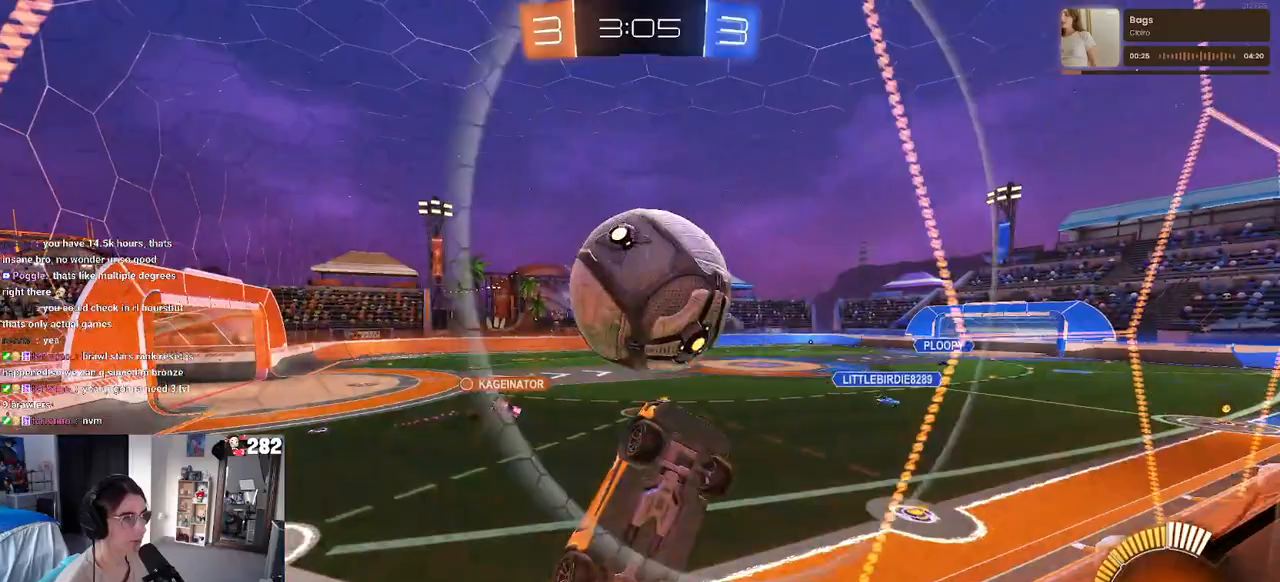
{"buttons": [], "left_stick": "center", "right_stick": "center", "events": [[133, "left_stick", "left"], [367, "left_stick", "center"]]}
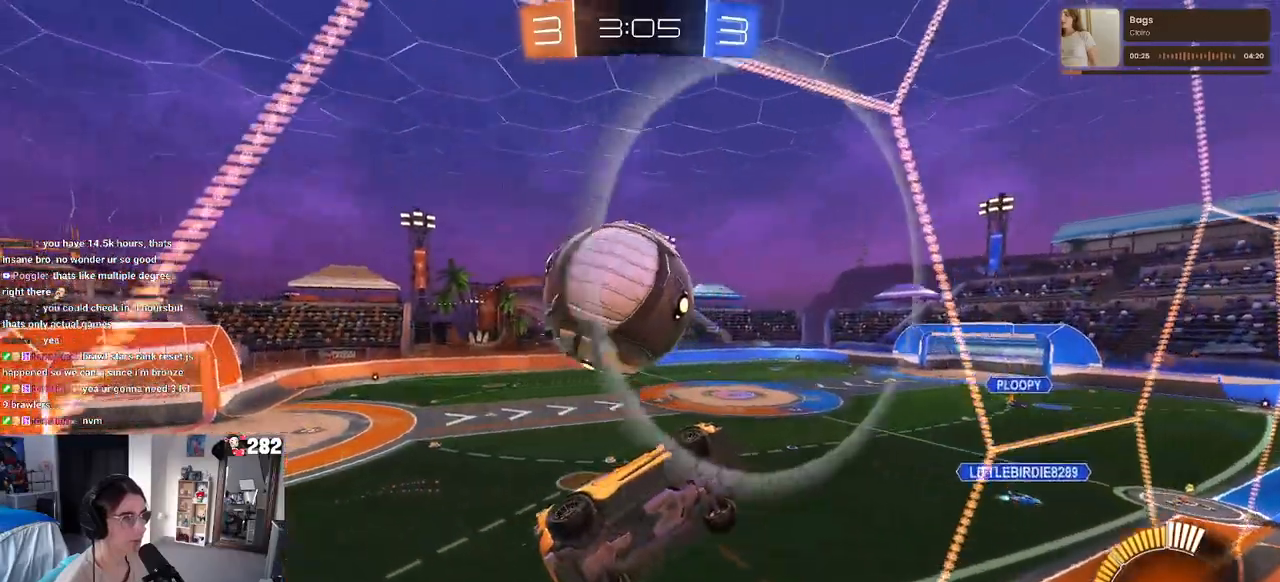
{"buttons": ["CROSS"], "left_stick": "down-right", "right_stick": "center", "events": [[50, "L2", "down"], [67, "left_stick", "right"], [167, "left_stick", "center"], [233, "L2", "up"], [350, "CROSS", "down"], [400, "left_stick", "down-right"]]}
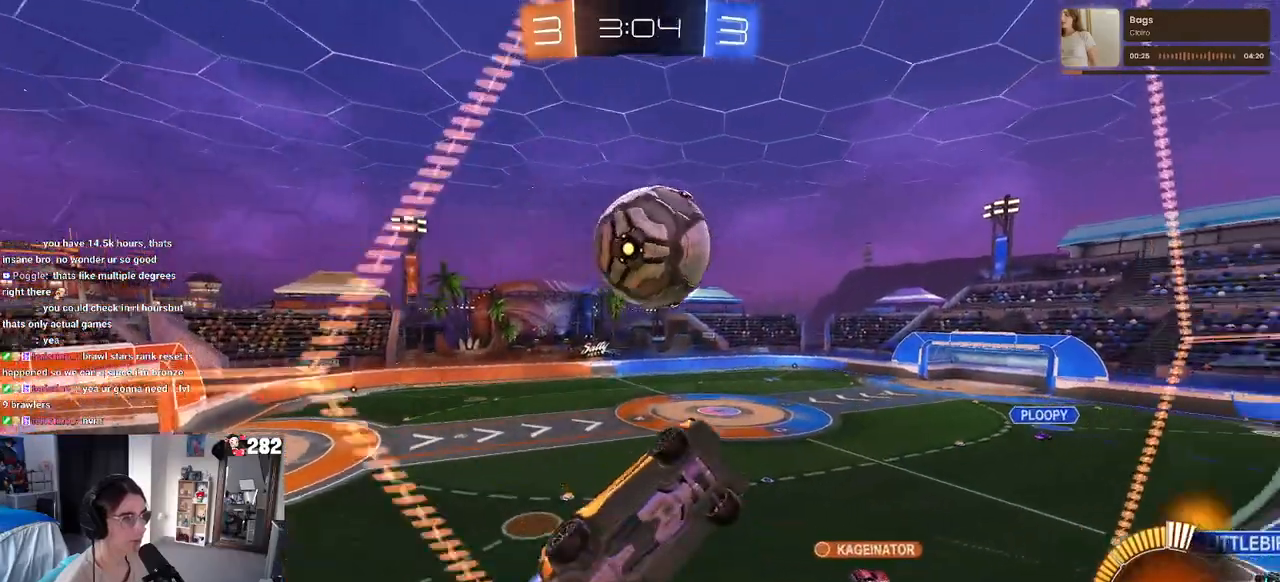
{"buttons": [], "left_stick": "left", "right_stick": "center", "events": [[17, "CROSS", "up"], [167, "left_stick", "center"], [250, "left_stick", "down-left"], [300, "left_stick", "center"], [433, "left_stick", "left"]]}
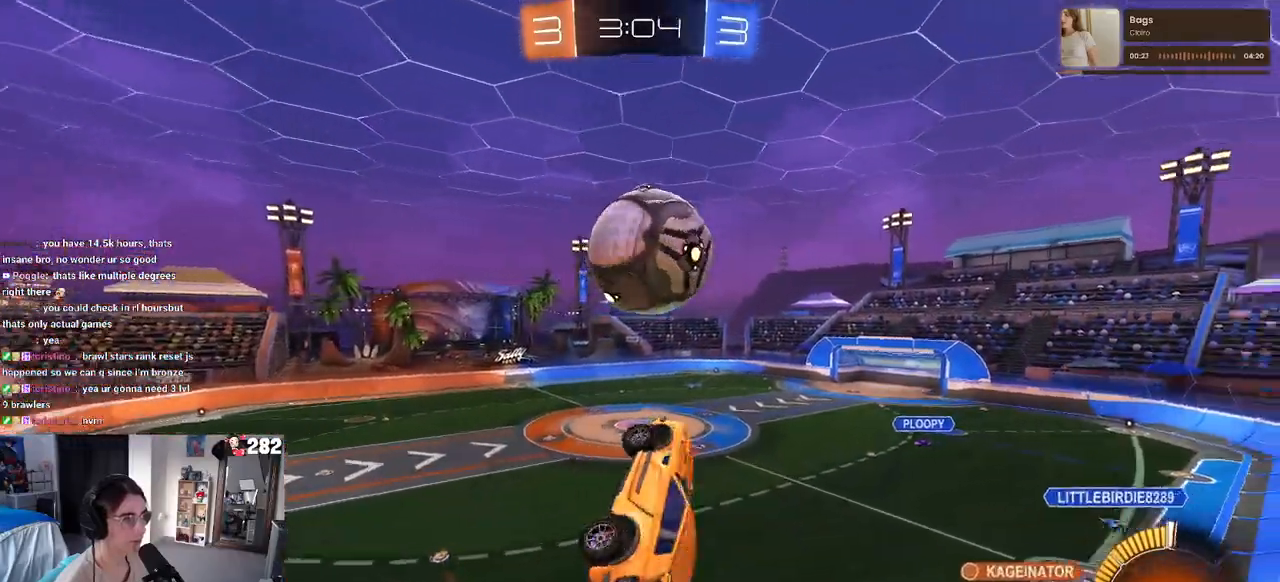
{"buttons": ["CROSS"], "left_stick": "up-left", "right_stick": "center", "events": [[100, "left_stick", "down"], [167, "left_stick", "right"], [333, "left_stick", "center"], [400, "left_stick", "up-left"], [417, "CROSS", "down"]]}
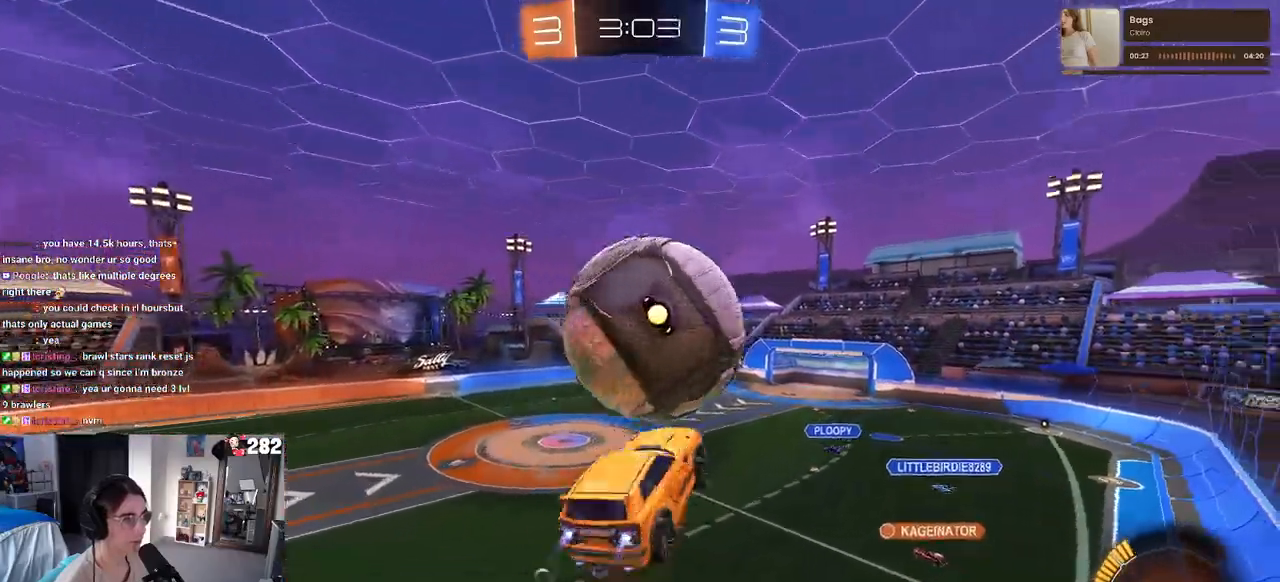
{"buttons": [], "left_stick": "right", "right_stick": "center", "events": [[33, "left_stick", "down"], [67, "CROSS", "up"], [333, "left_stick", "down-right"], [500, "left_stick", "right"]]}
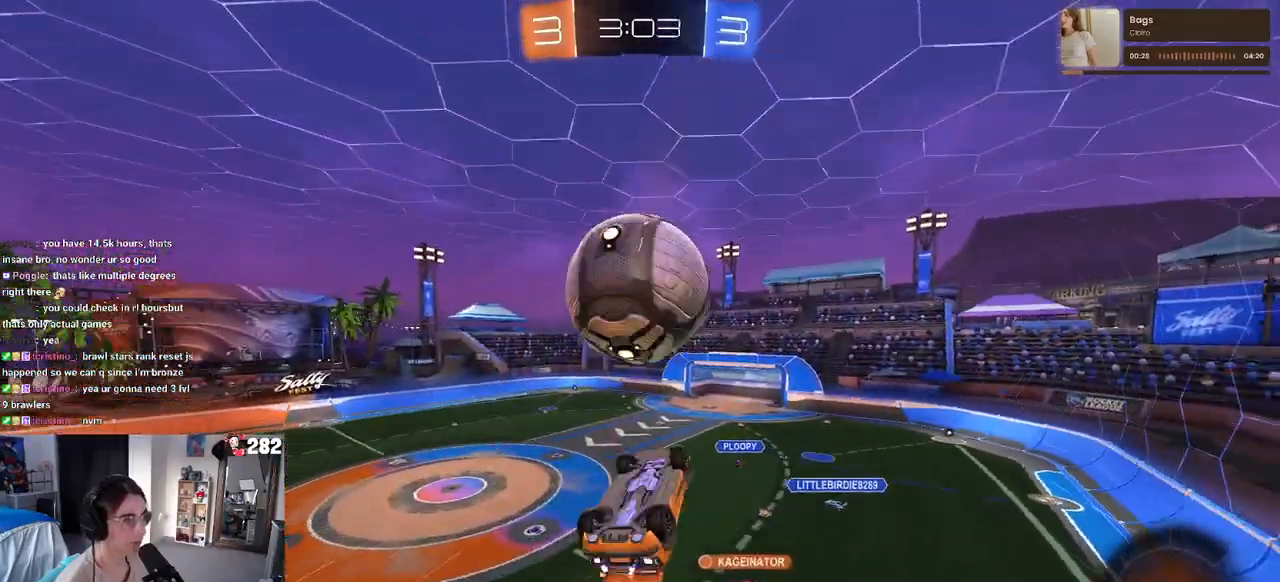
{"buttons": [], "left_stick": "down", "right_stick": "center", "events": [[33, "left_stick", "down-right"], [50, "left_stick", "up"], [200, "TRIANGLE", "down"], [350, "TRIANGLE", "up"], [433, "left_stick", "center"], [500, "left_stick", "down"]]}
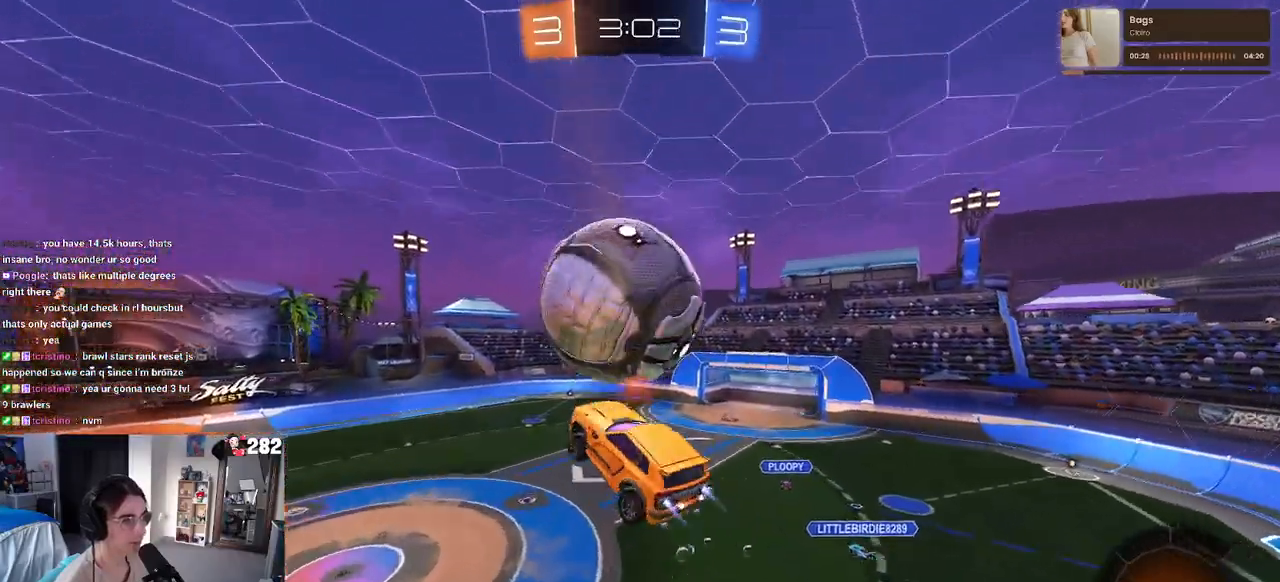
{"buttons": [], "left_stick": "left", "right_stick": "center", "events": [[17, "left_stick", "down-right"], [217, "left_stick", "up-right"], [383, "left_stick", "center"], [450, "left_stick", "left"]]}
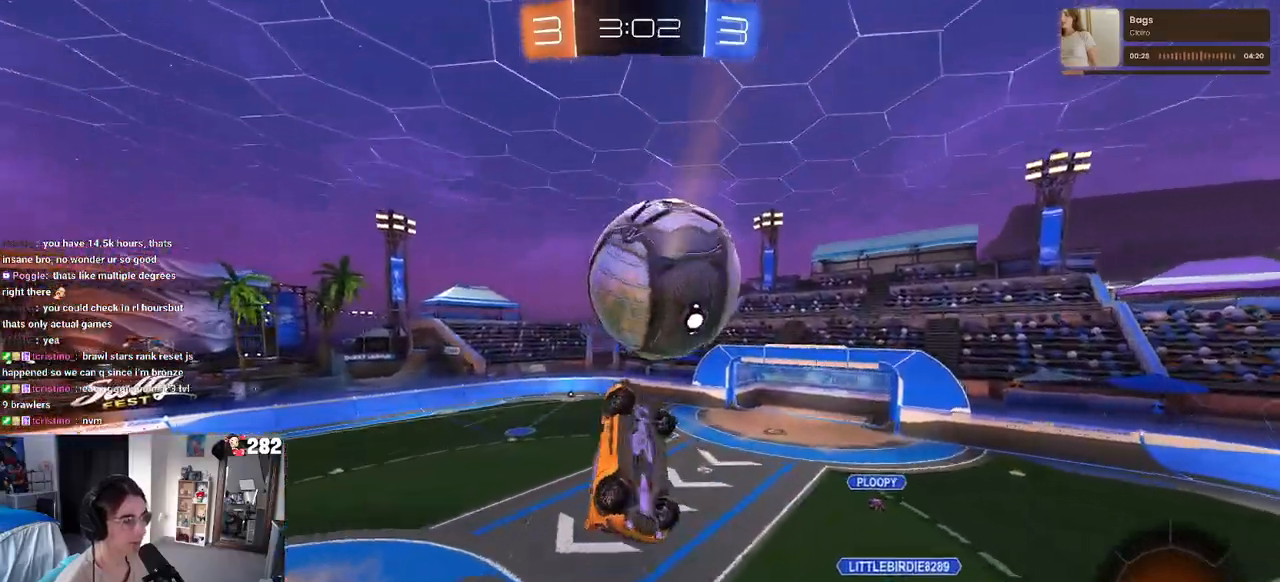
{"buttons": [], "left_stick": "right", "right_stick": "center", "events": [[367, "left_stick", "down"], [417, "left_stick", "right"]]}
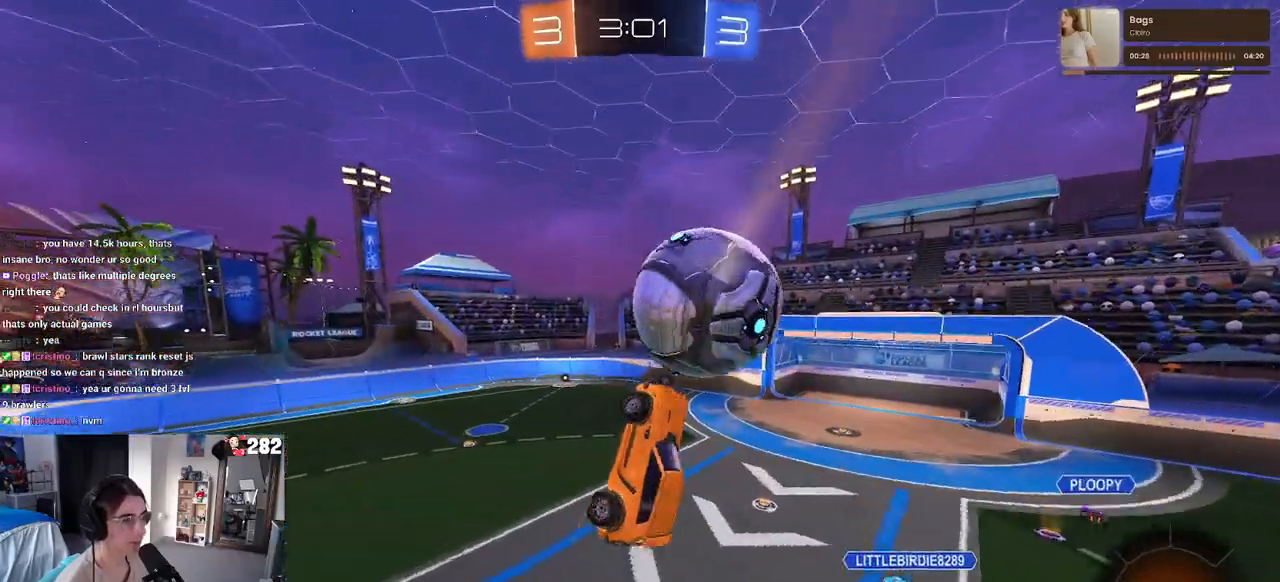
{"buttons": [], "left_stick": "center", "right_stick": "center", "events": [[50, "left_stick", "up"], [233, "left_stick", "left"], [400, "left_stick", "center"]]}
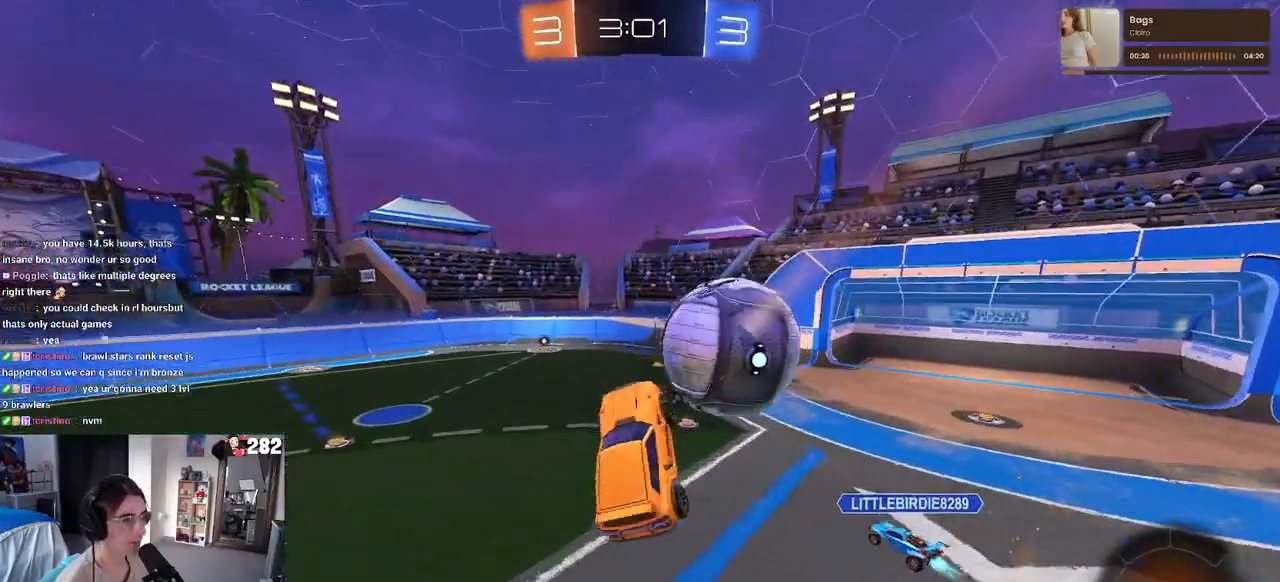
{"buttons": [], "left_stick": "up-left", "right_stick": "center", "events": [[17, "left_stick", "right"], [100, "SQUARE", "down"], [200, "SQUARE", "up"], [267, "left_stick", "center"], [467, "left_stick", "up-left"]]}
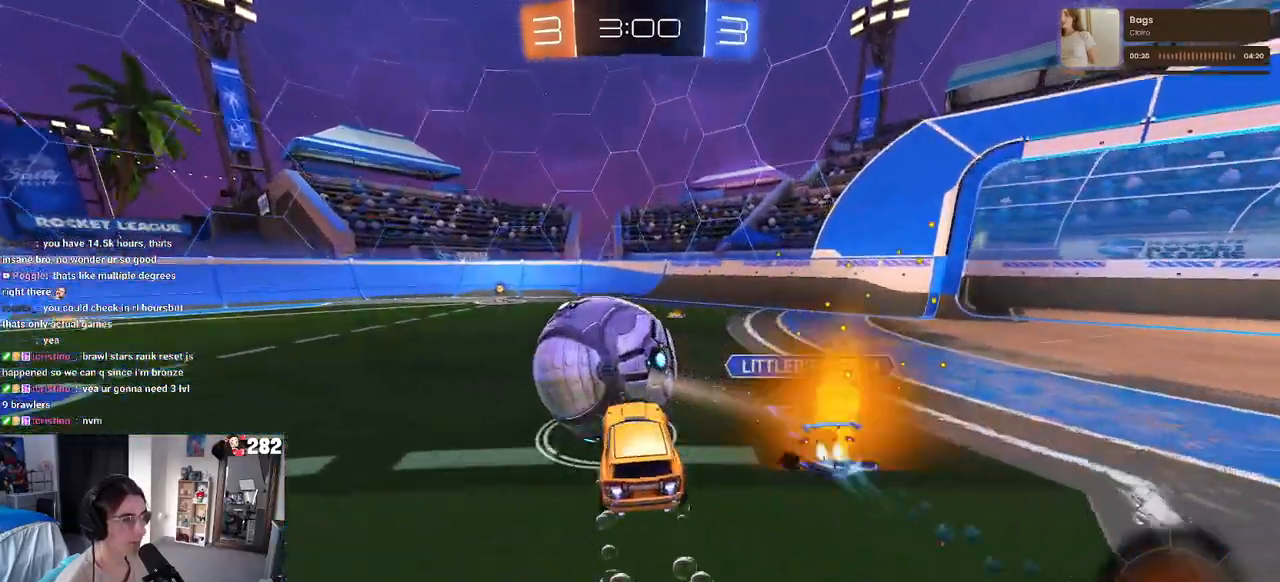
{"buttons": [], "left_stick": "left", "right_stick": "center", "events": [[167, "left_stick", "center"], [383, "left_stick", "left"]]}
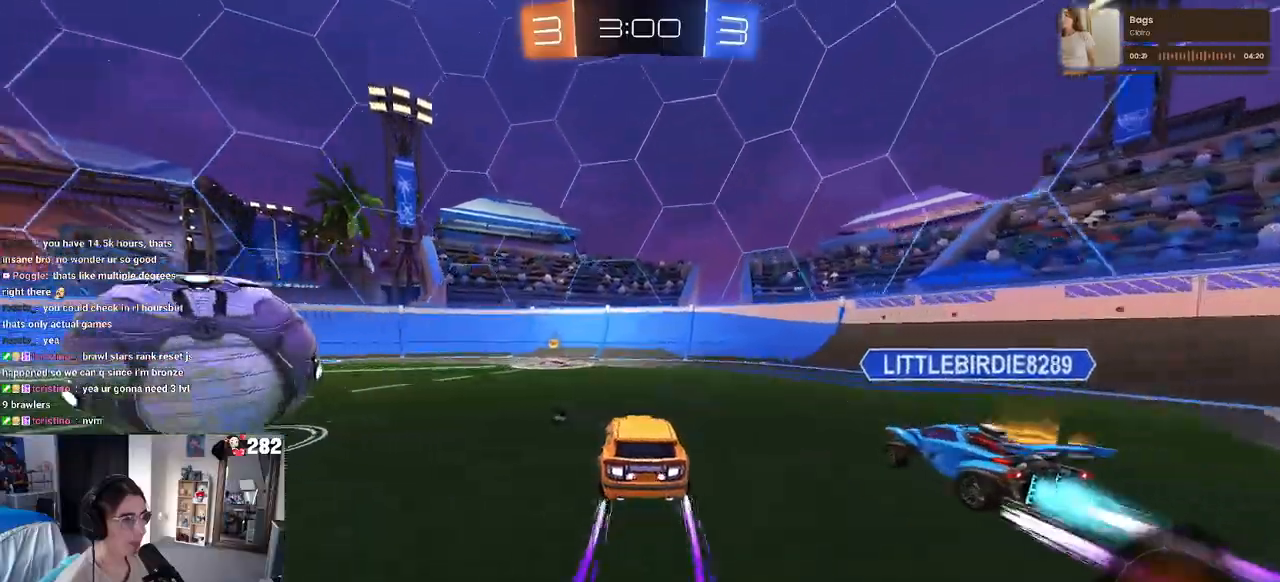
{"buttons": [], "left_stick": "left", "right_stick": "center", "events": [[150, "left_stick", "center"], [217, "left_stick", "left"], [250, "TRIANGLE", "down"], [333, "TRIANGLE", "up"]]}
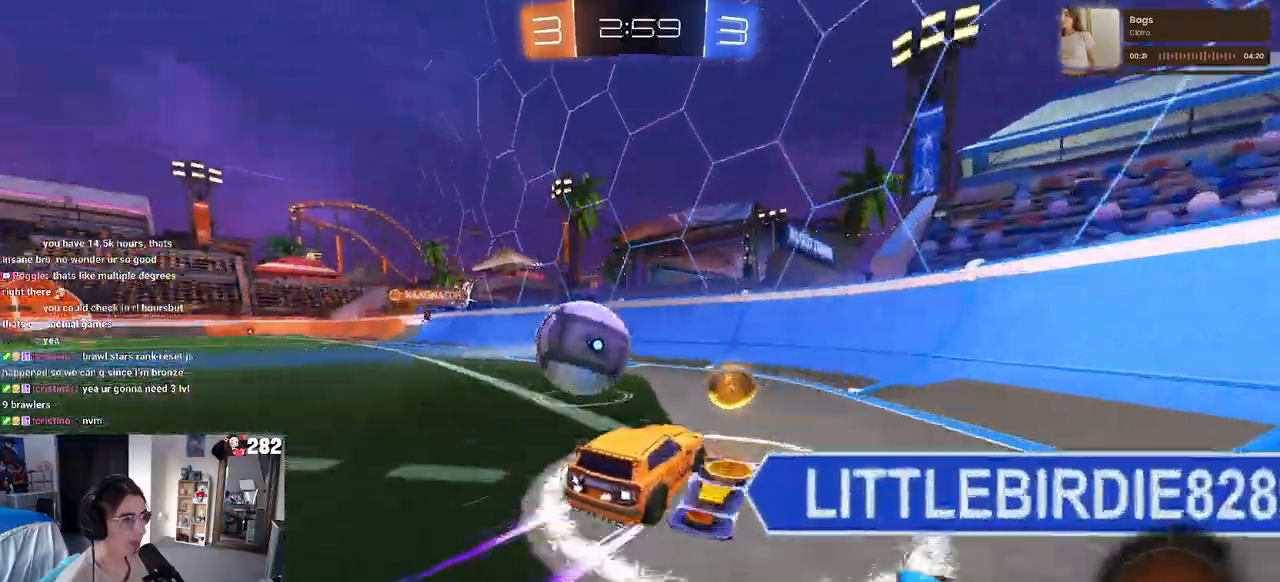
{"buttons": [], "left_stick": "right", "right_stick": "center", "events": [[50, "left_stick", "center"], [183, "left_stick", "right"], [350, "left_stick", "center"], [483, "left_stick", "right"]]}
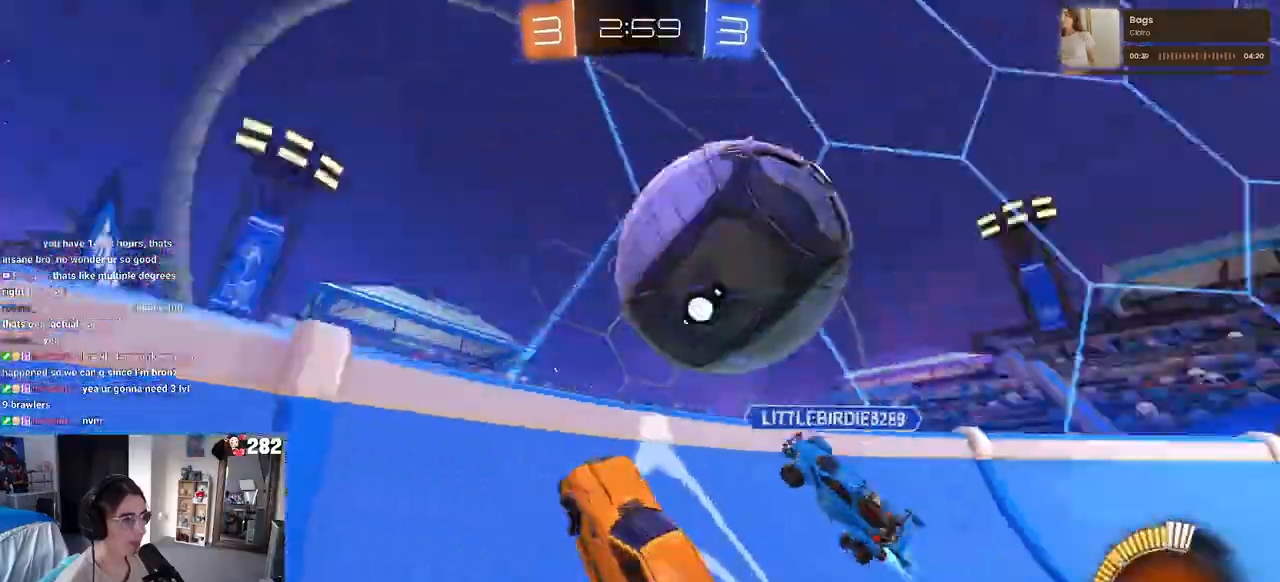
{"buttons": [], "left_stick": "center", "right_stick": "center", "events": [[350, "left_stick", "left"], [467, "left_stick", "center"]]}
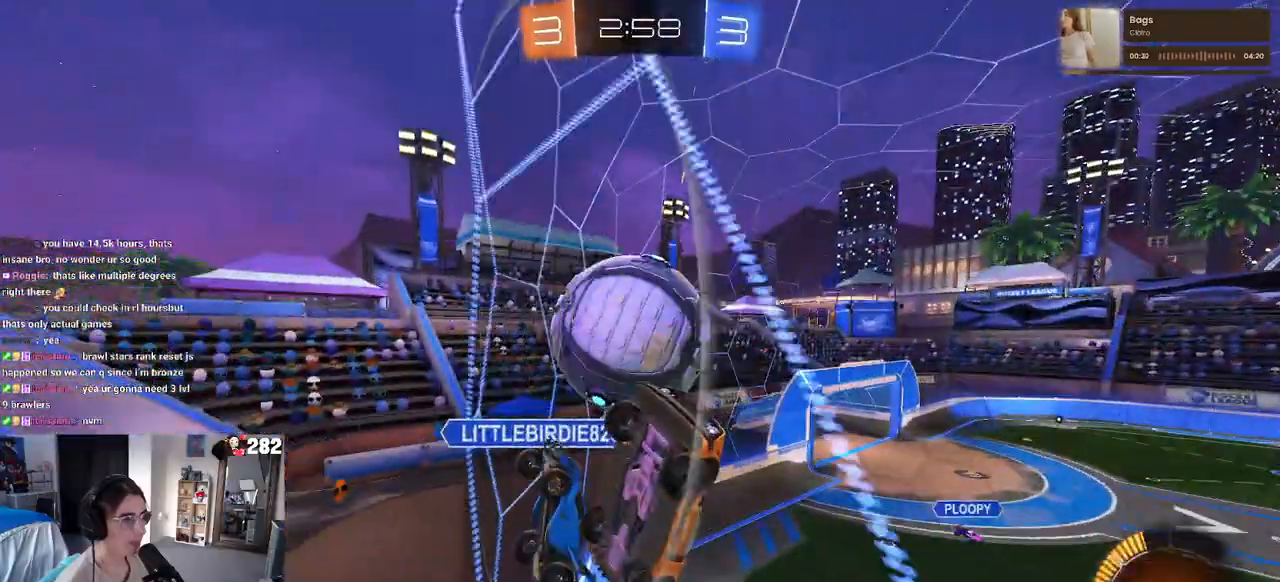
{"buttons": [], "left_stick": "center", "right_stick": "center", "events": [[17, "left_stick", "right"], [117, "left_stick", "center"]]}
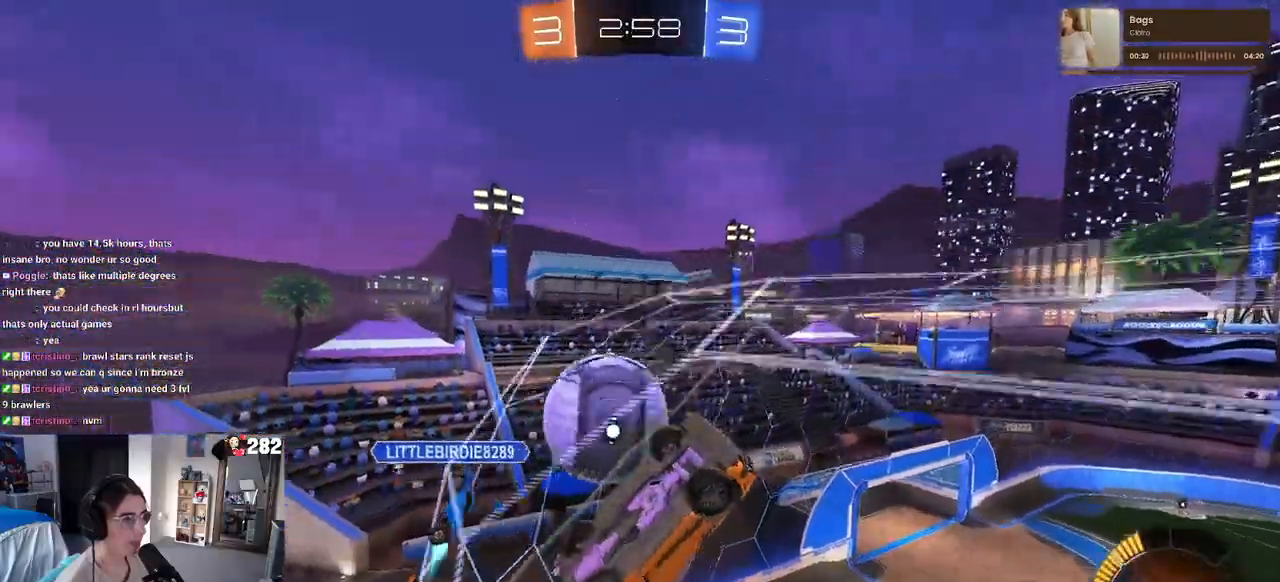
{"buttons": [], "left_stick": "left", "right_stick": "center", "events": [[17, "left_stick", "down-right"], [33, "L2", "down"], [150, "CROSS", "down"], [350, "CROSS", "up"], [417, "L2", "up"], [433, "left_stick", "center"], [500, "left_stick", "left"]]}